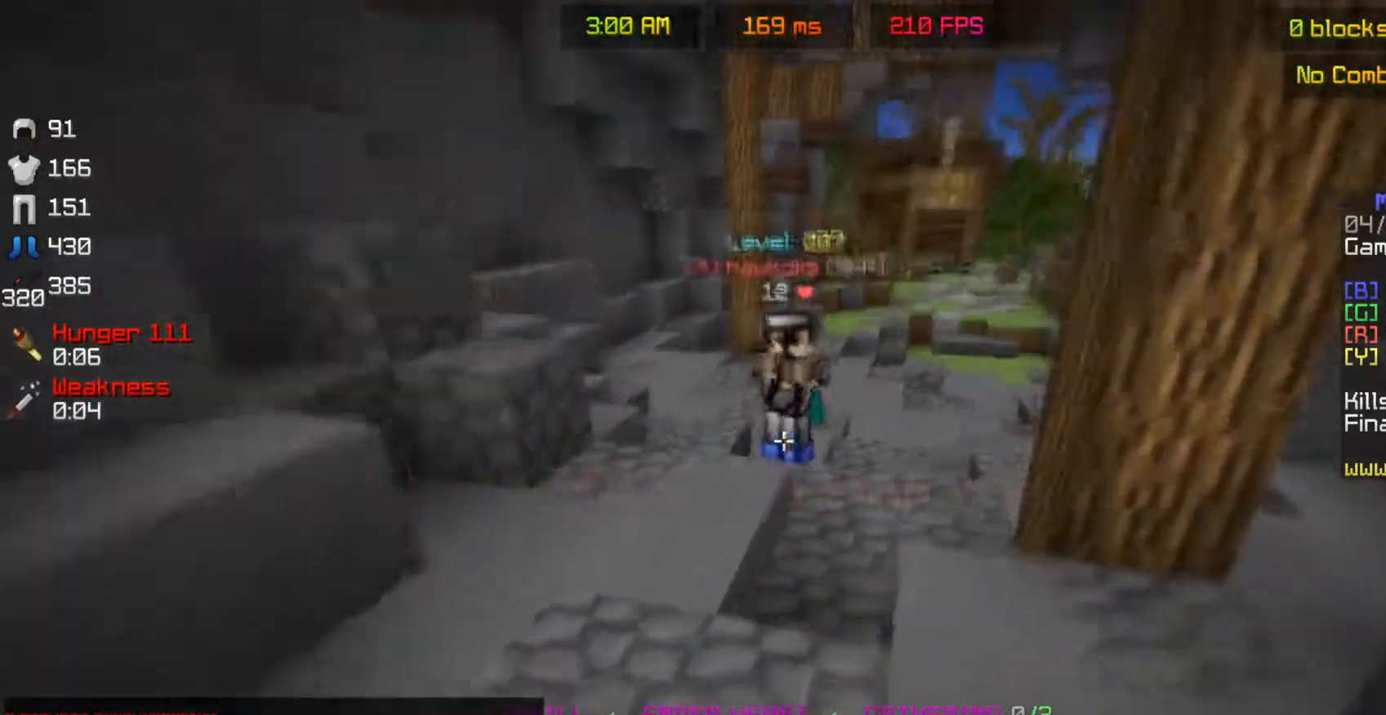
Gameplay with keyboard and mouse; each line is a JSON object with the keys and mouse buttons held at the frame after it. "events" lists presses ("down") and releases ("up") of "a", "d", "s", "space", "w", "mouse_left" and "mouse_right" between this image and that frame as [ms after this image, input, new state], when the widget could be followed in between. "mouse_left", "mouse_right" = the "left", "right" buttons of the "mouse" list. No other keys are recorded. Fast repeated clicks can show as one long hold. Mouse movement is not recorded.
{"keys": ["d", "w"], "mouse": [], "events": [[333, "a", "up"], [383, "d", "down"]]}
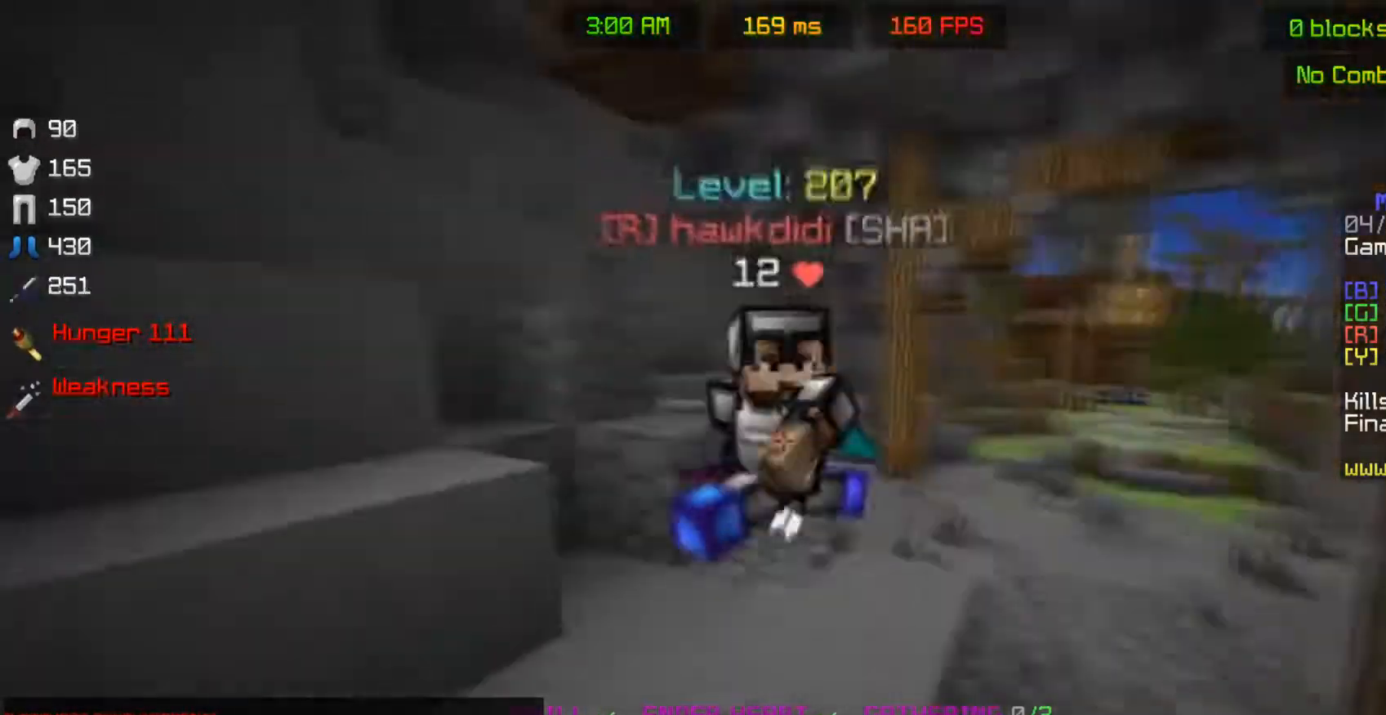
{"keys": ["a", "w"], "mouse": ["left"], "events": [[33, "mouse_left", "down"], [133, "d", "up"], [150, "a", "down"]]}
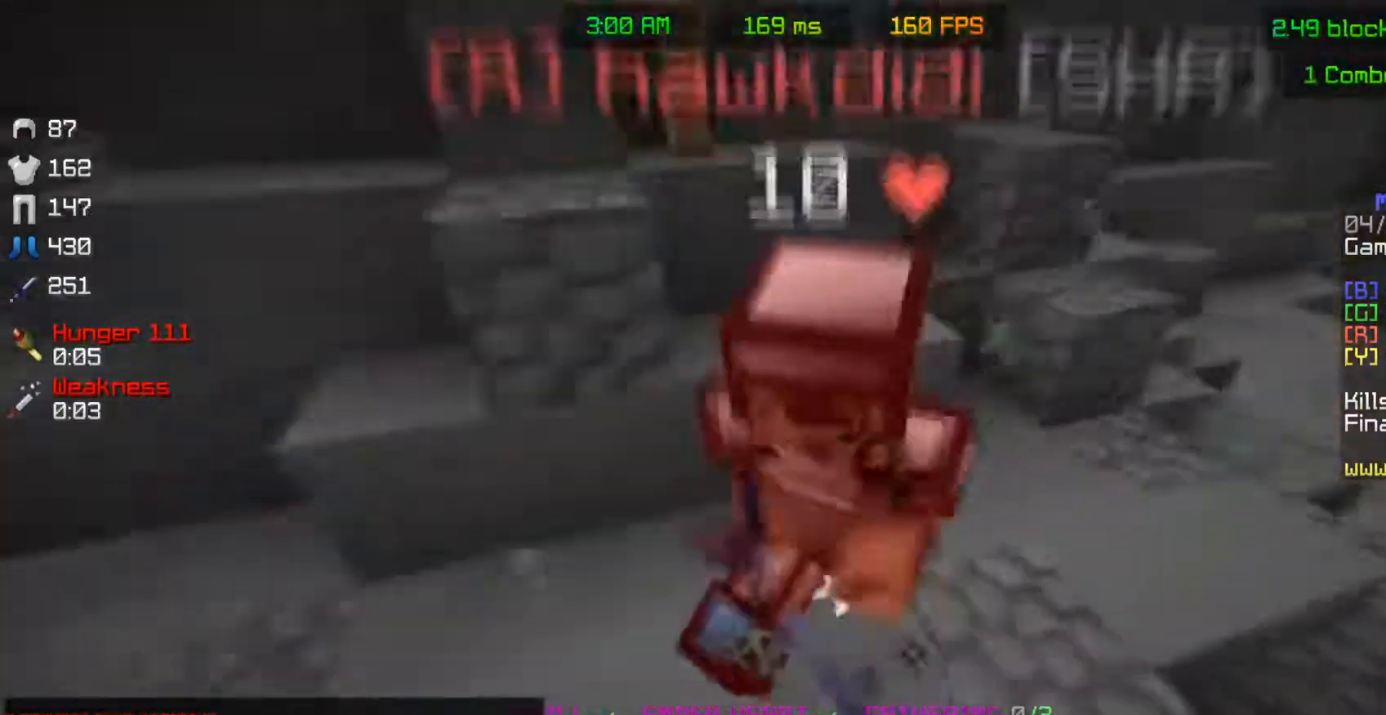
{"keys": ["a", "w"], "mouse": ["left"], "events": [[133, "a", "up"], [233, "a", "down"], [383, "a", "up"], [433, "a", "down"]]}
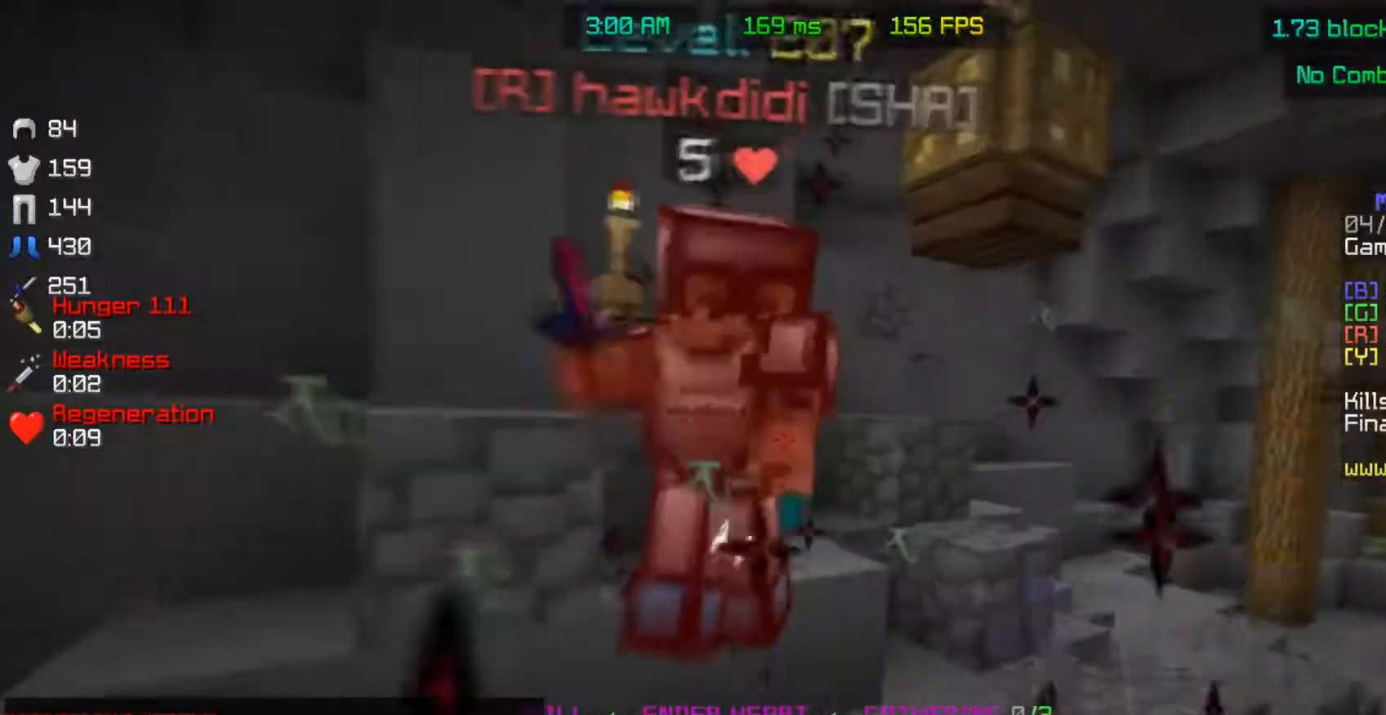
{"keys": ["w"], "mouse": ["left"], "events": [[33, "a", "up"], [267, "mouse_left", "up"], [333, "mouse_left", "down"]]}
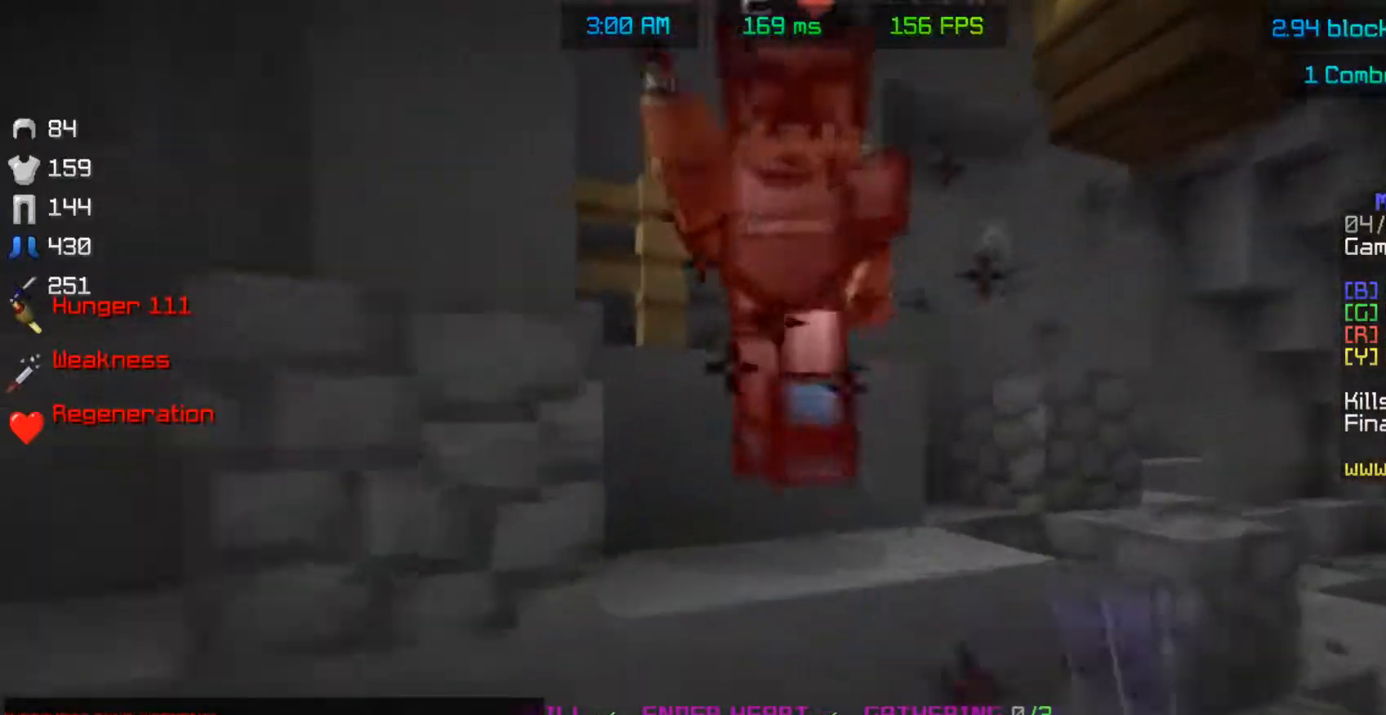
{"keys": ["d", "w"], "mouse": ["left"], "events": [[333, "d", "down"]]}
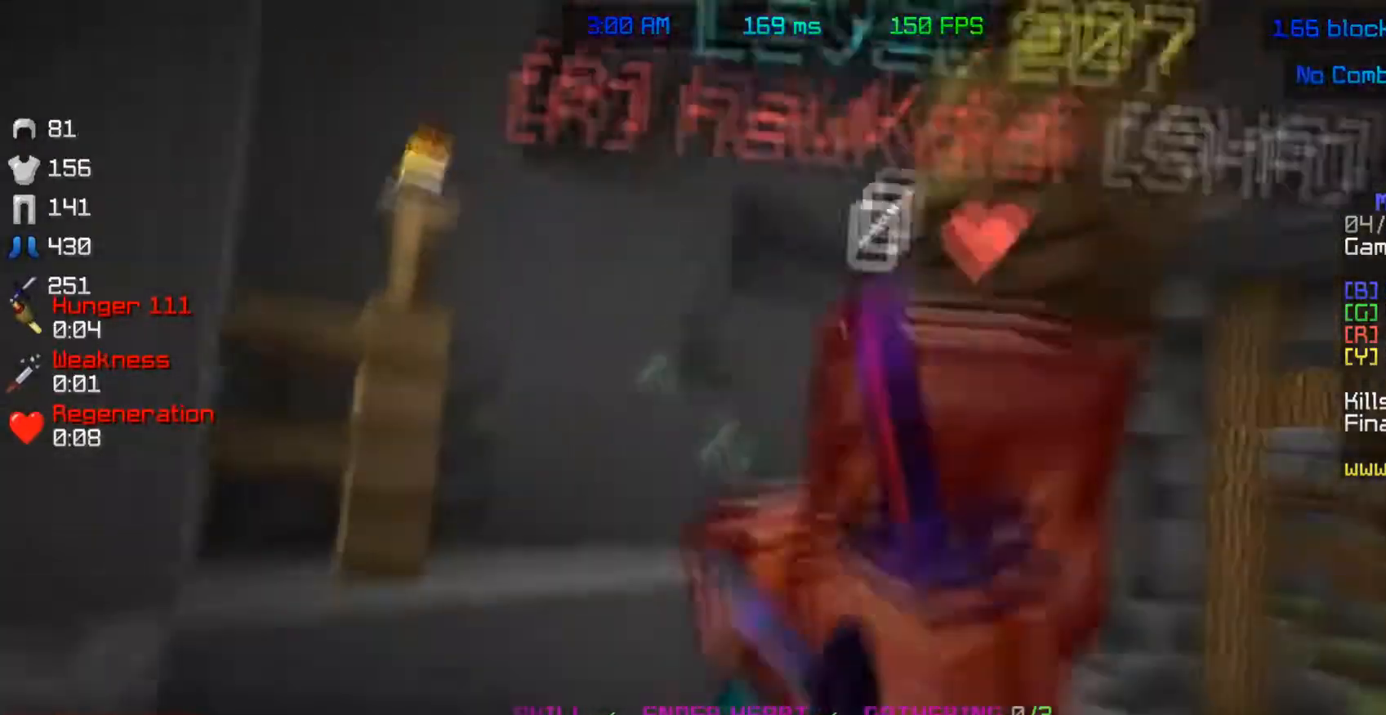
{"keys": ["w"], "mouse": ["left"], "events": [[333, "d", "up"]]}
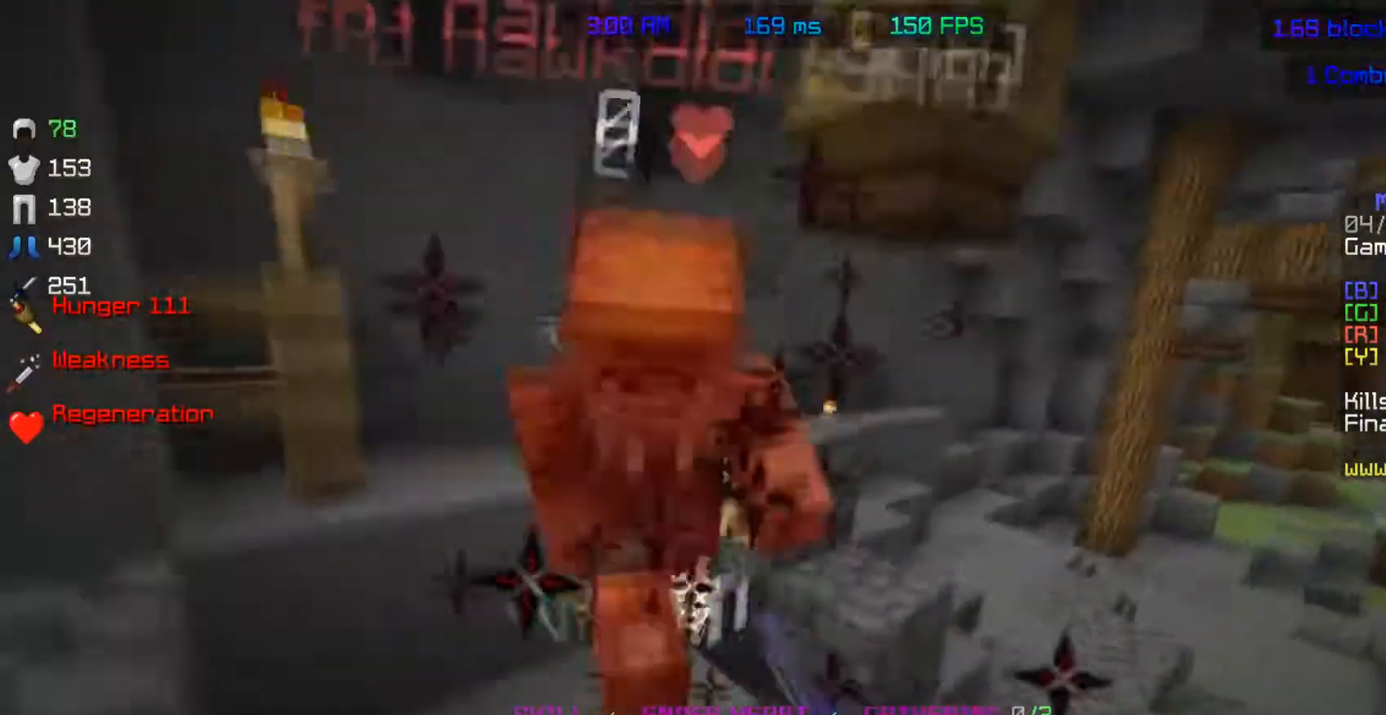
{"keys": ["d", "w"], "mouse": [], "events": [[33, "d", "down"], [183, "mouse_left", "up"], [233, "d", "up"], [283, "a", "down"], [383, "d", "down"], [450, "a", "up"]]}
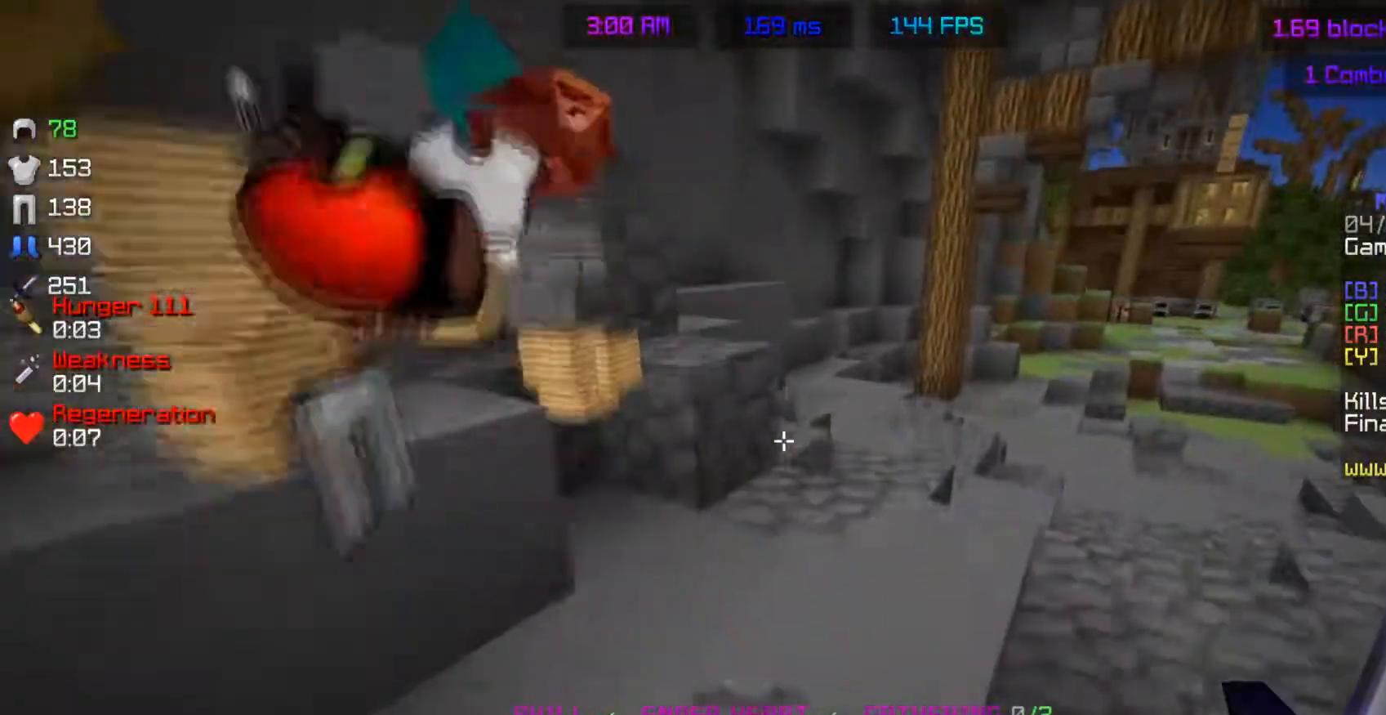
{"keys": [], "mouse": [], "events": [[183, "d", "up"], [250, "w", "up"]]}
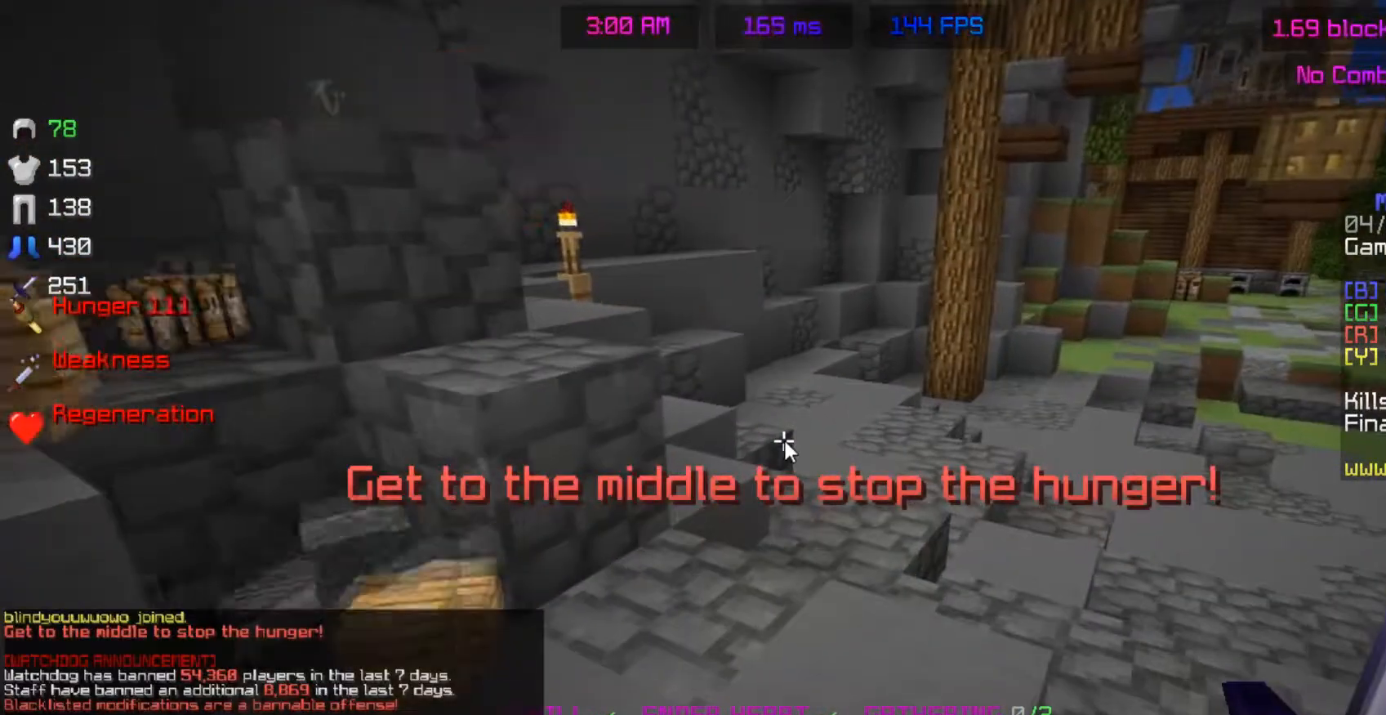
{"keys": [], "mouse": [], "events": []}
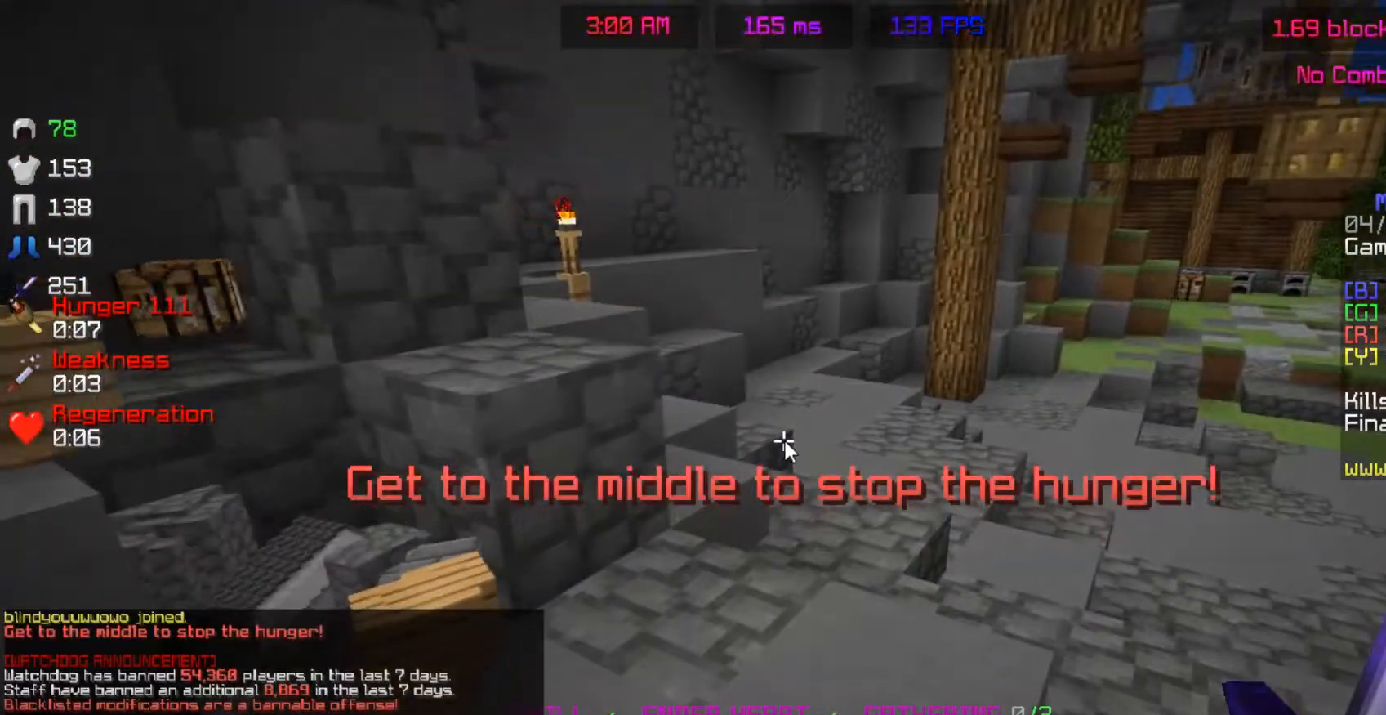
{"keys": [], "mouse": [], "events": []}
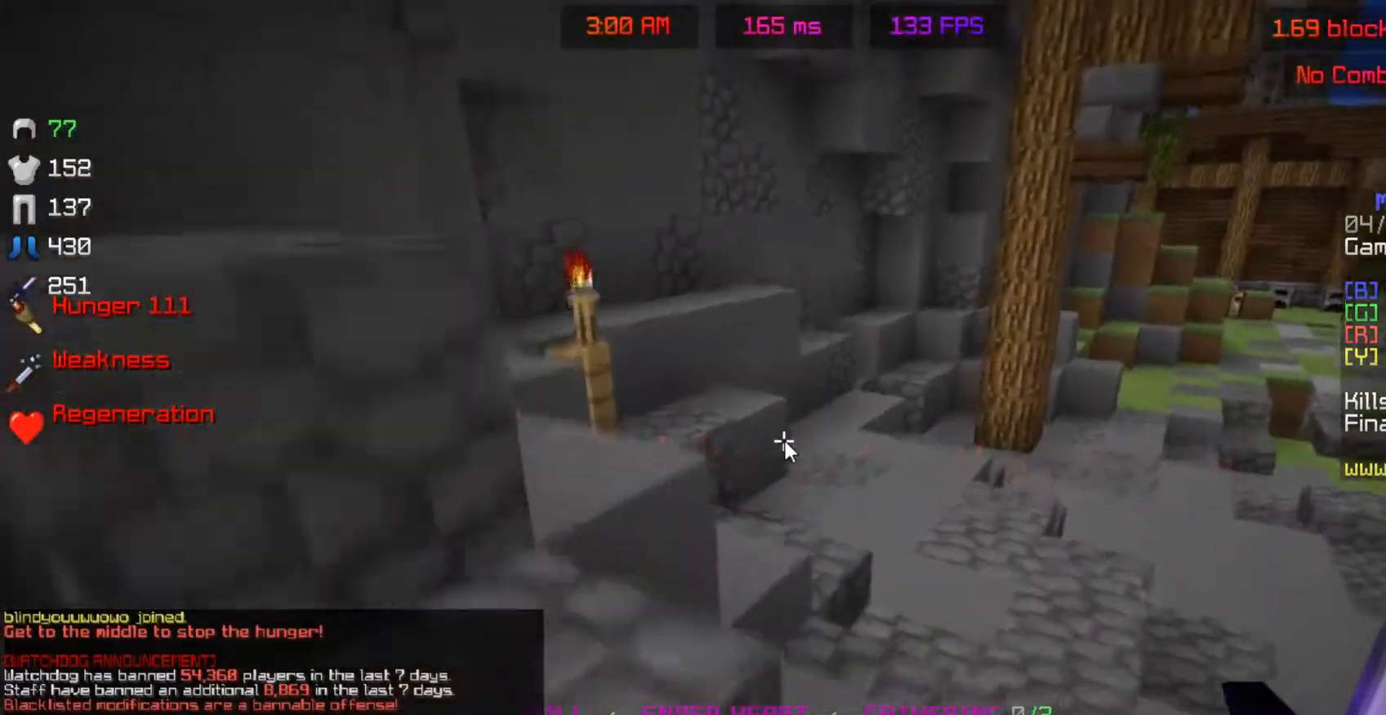
{"keys": [], "mouse": [], "events": []}
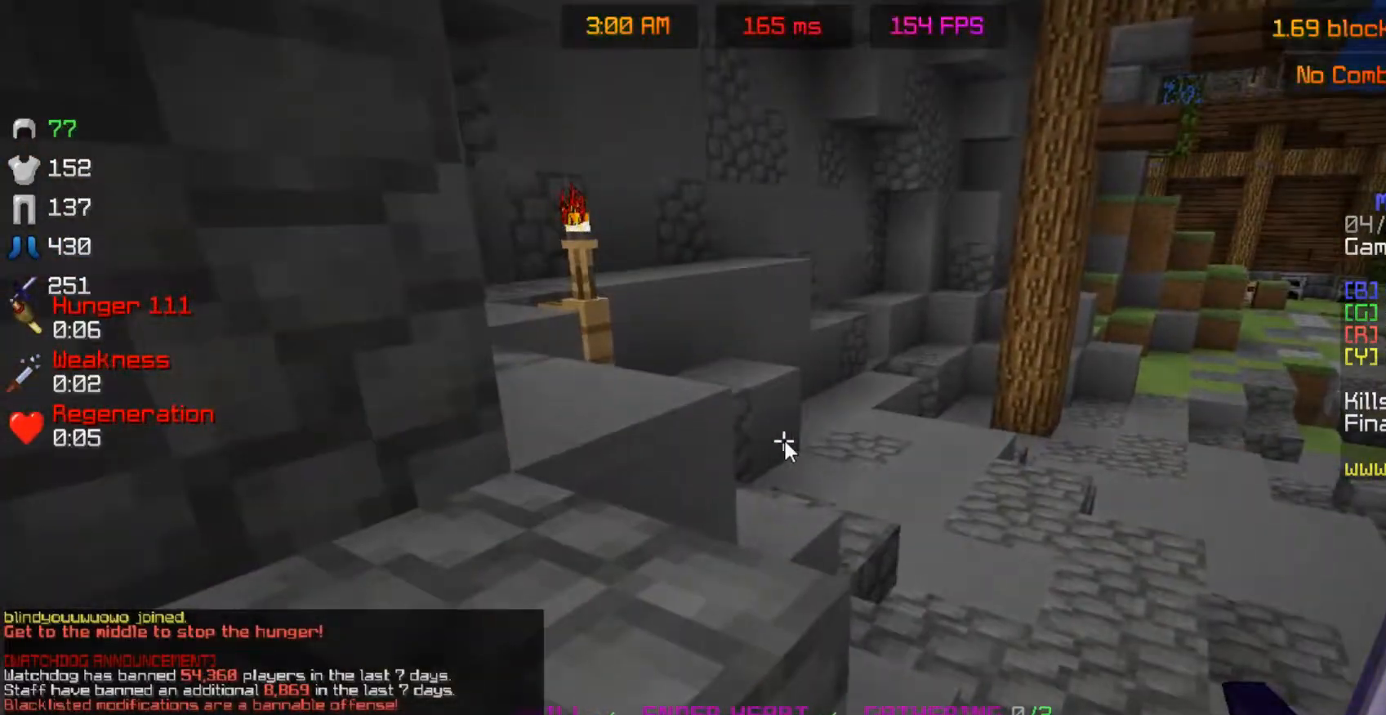
{"keys": ["d", "w"], "mouse": [], "events": [[283, "d", "down"], [333, "w", "down"]]}
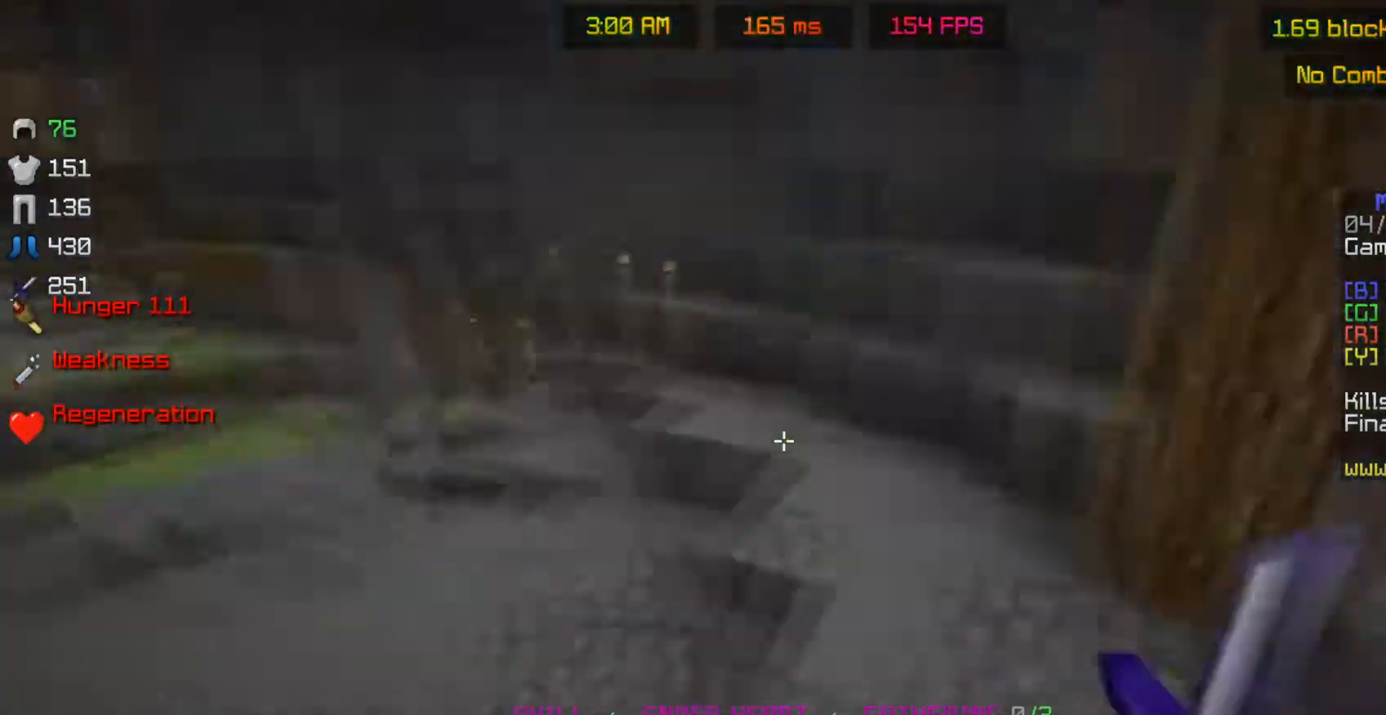
{"keys": ["d", "w"], "mouse": ["left"], "events": [[133, "mouse_left", "down"], [233, "mouse_left", "up"], [333, "mouse_left", "down"], [383, "d", "up"], [483, "d", "down"]]}
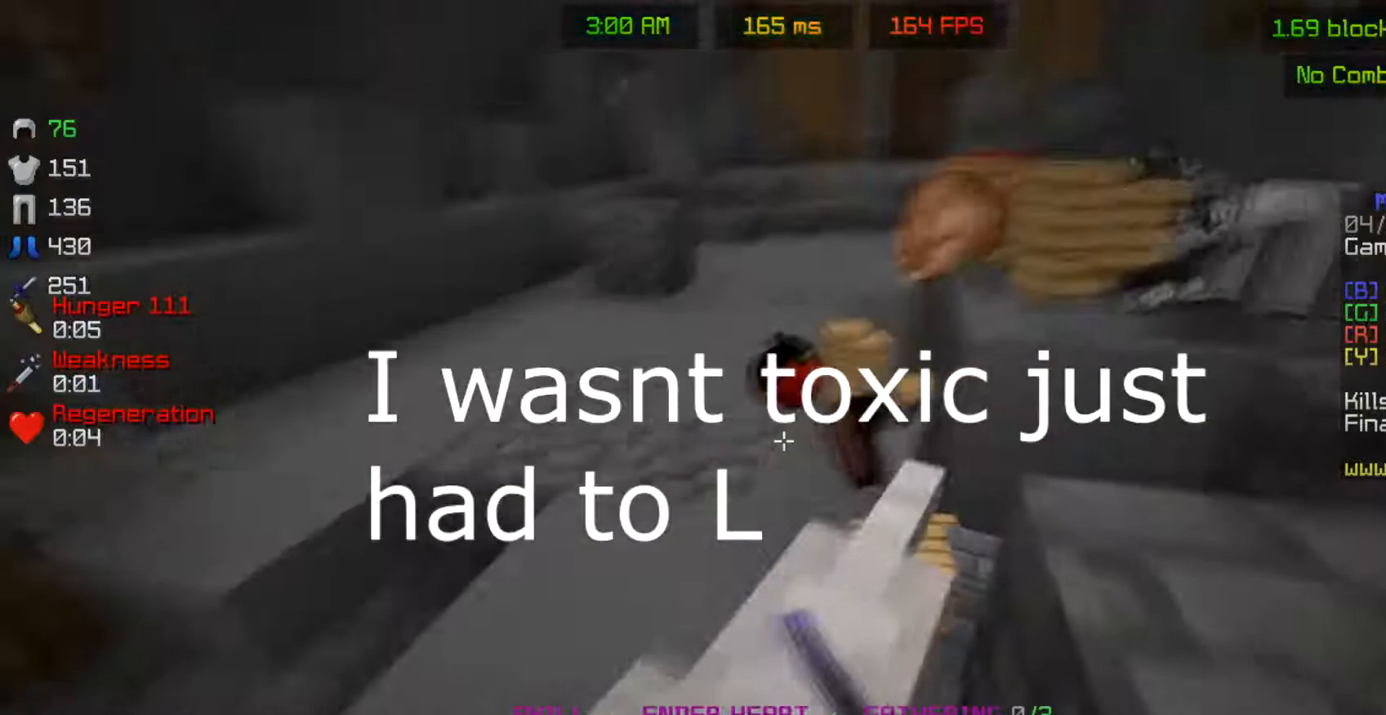
{"keys": ["w"], "mouse": ["left"], "events": [[33, "w", "up"], [83, "a", "down"], [83, "s", "down"], [167, "d", "up"], [283, "d", "down"], [317, "a", "up"], [317, "s", "up"], [383, "w", "down"], [417, "d", "up"]]}
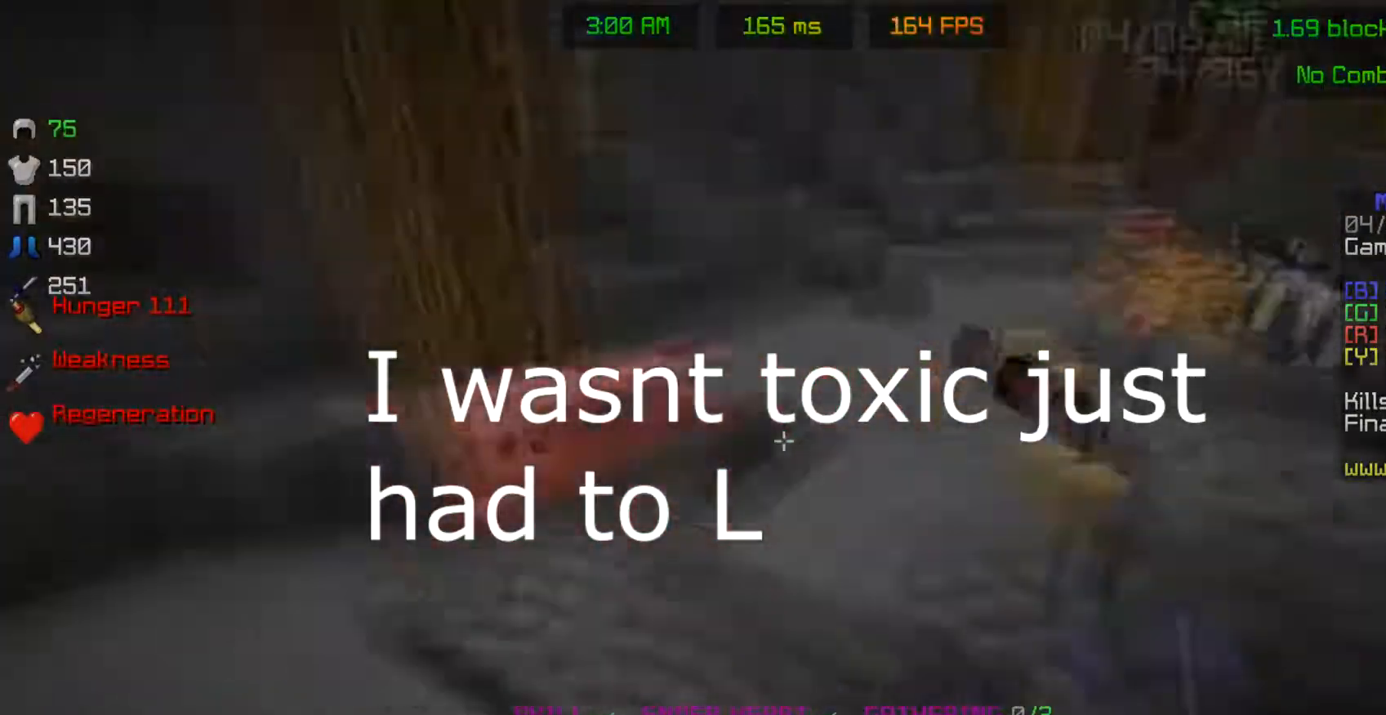
{"keys": ["d", "w"], "mouse": ["left"], "events": [[233, "mouse_left", "up"], [383, "d", "down"], [383, "mouse_left", "down"]]}
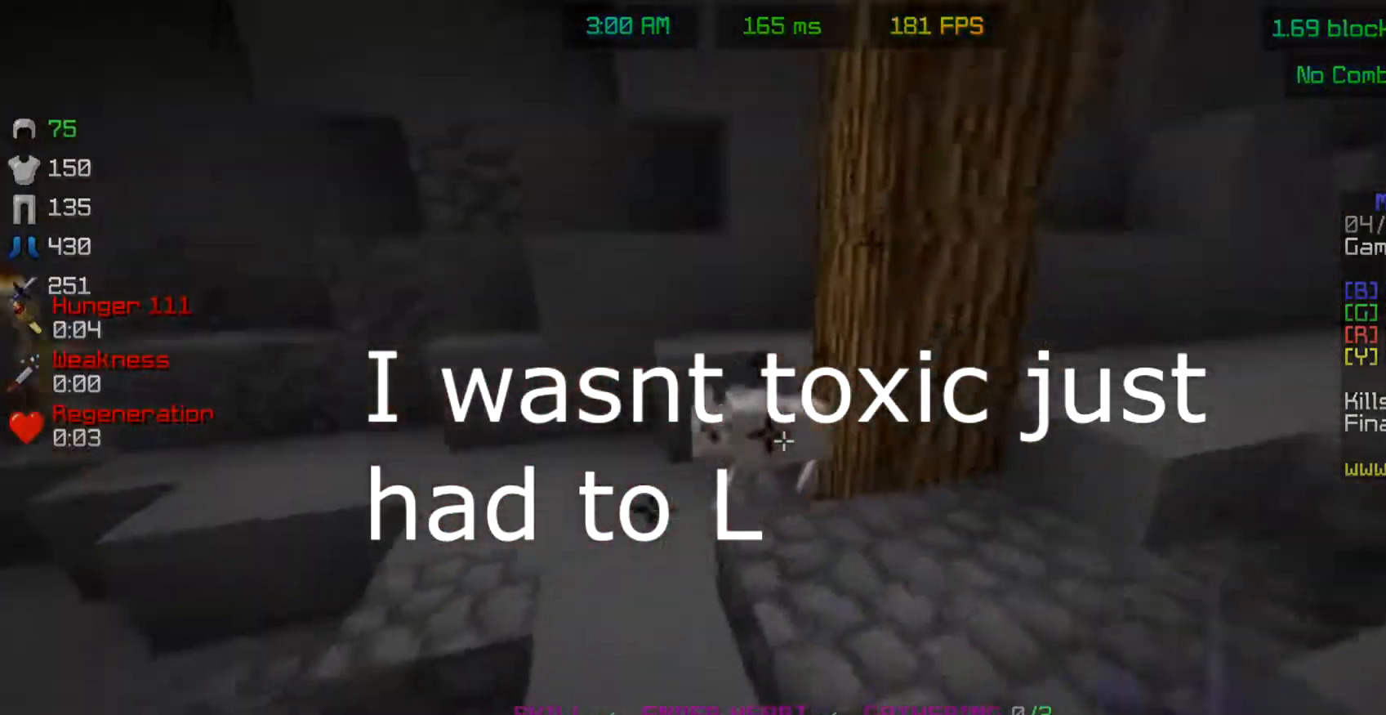
{"keys": ["d", "w"], "mouse": ["left"], "events": [[33, "d", "up"], [283, "d", "down"], [367, "w", "up"], [383, "mouse_left", "up"], [433, "mouse_left", "down"], [433, "w", "down"]]}
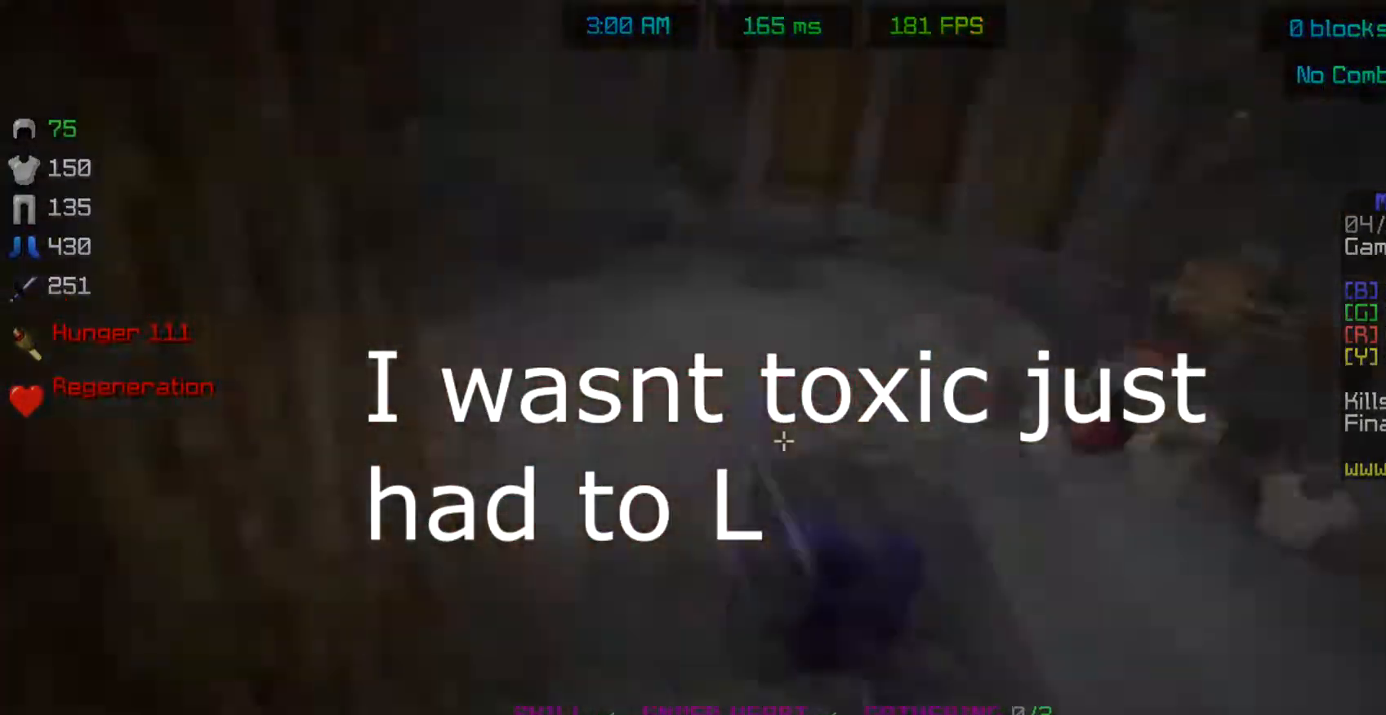
{"keys": ["a", "w"], "mouse": [], "events": [[33, "mouse_left", "up"], [83, "d", "up"], [333, "a", "down"]]}
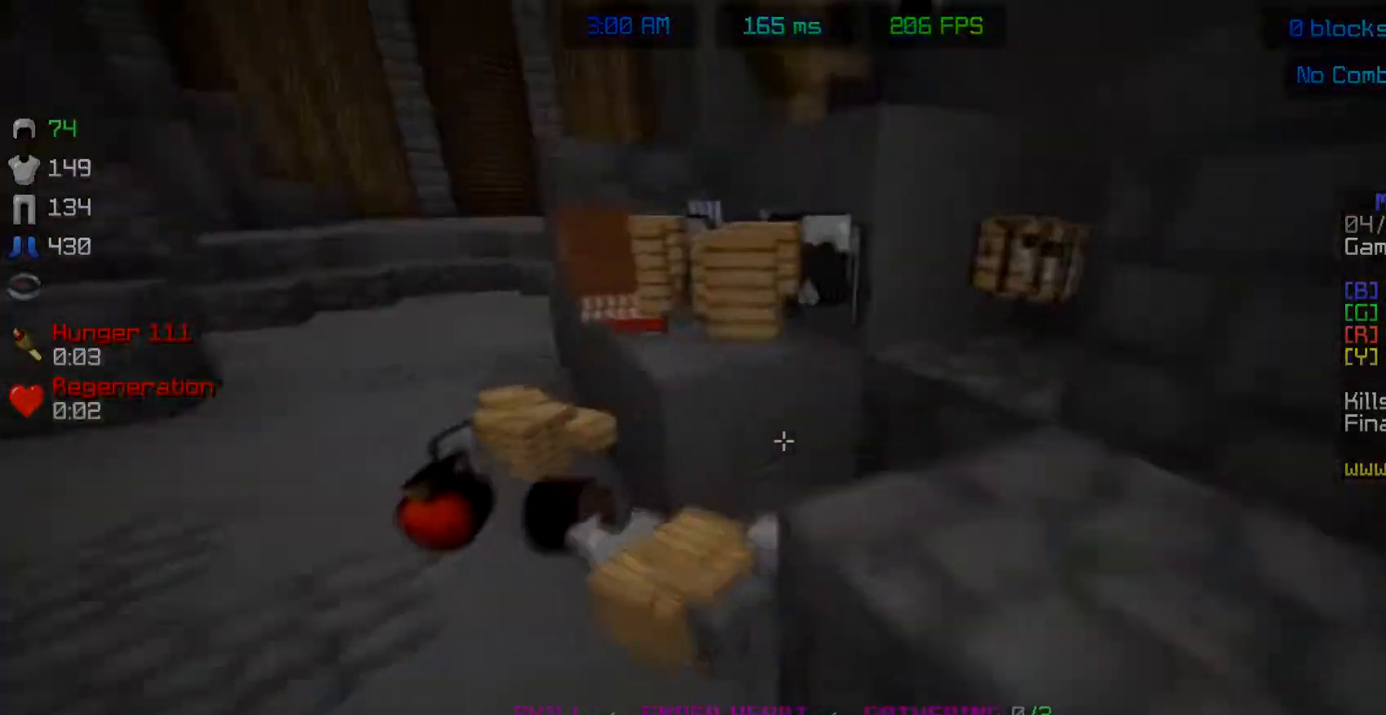
{"keys": ["d", "w"], "mouse": [], "events": [[283, "d", "down"], [333, "a", "up"]]}
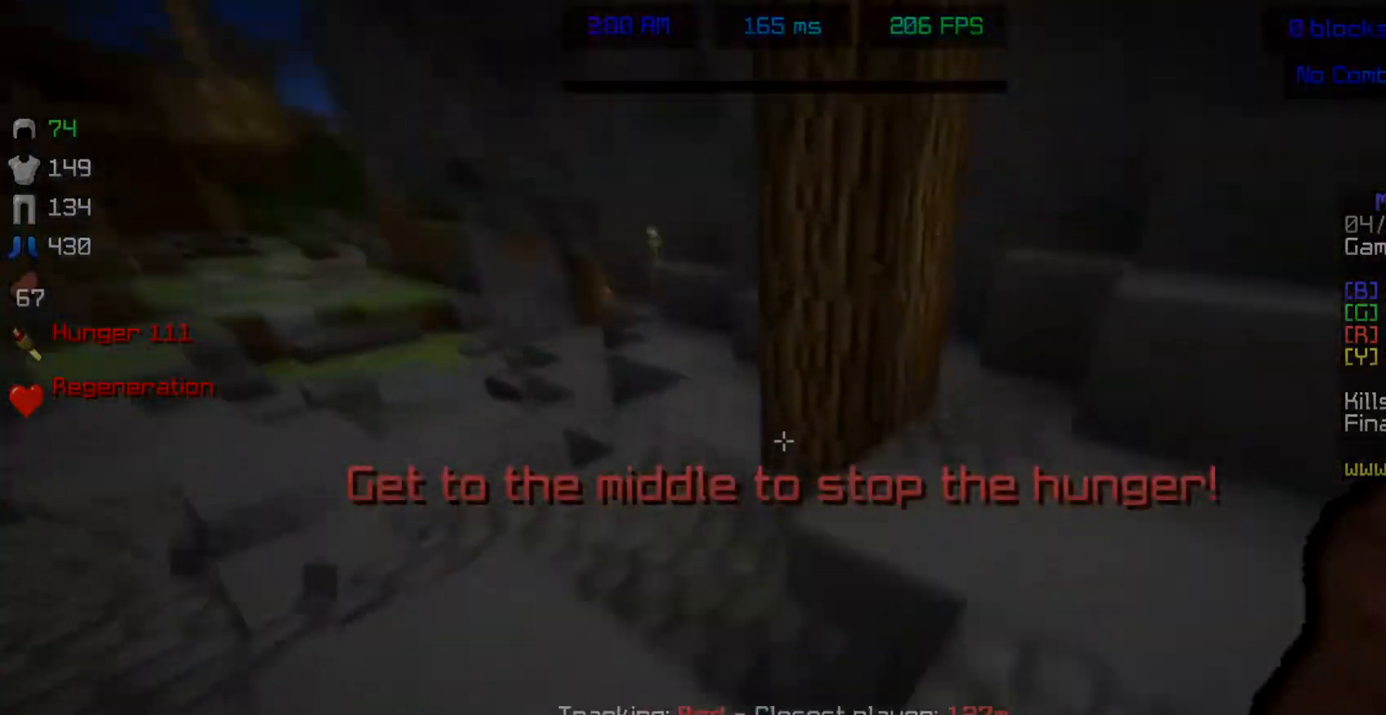
{"keys": ["s"], "mouse": [], "events": [[183, "w", "up"], [300, "s", "down"], [467, "d", "up"]]}
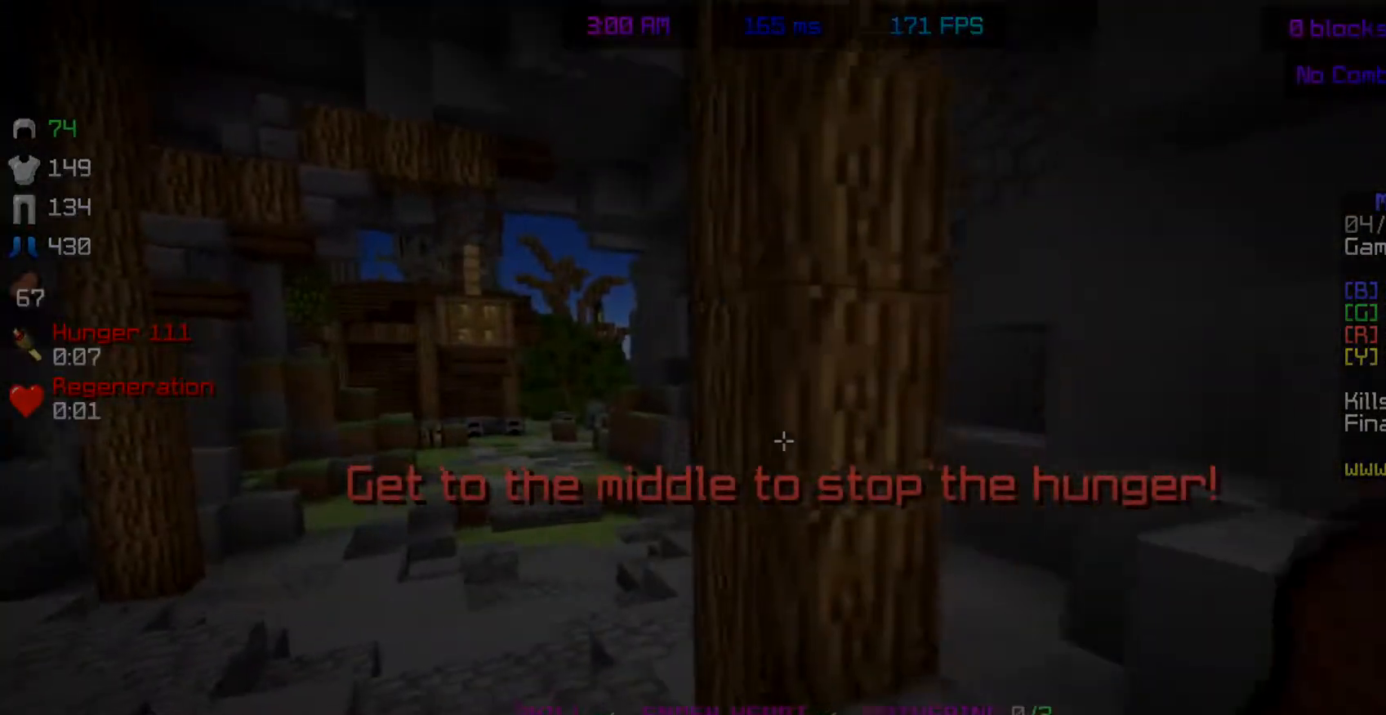
{"keys": [], "mouse": ["right"], "events": [[183, "mouse_right", "down"], [217, "s", "up"]]}
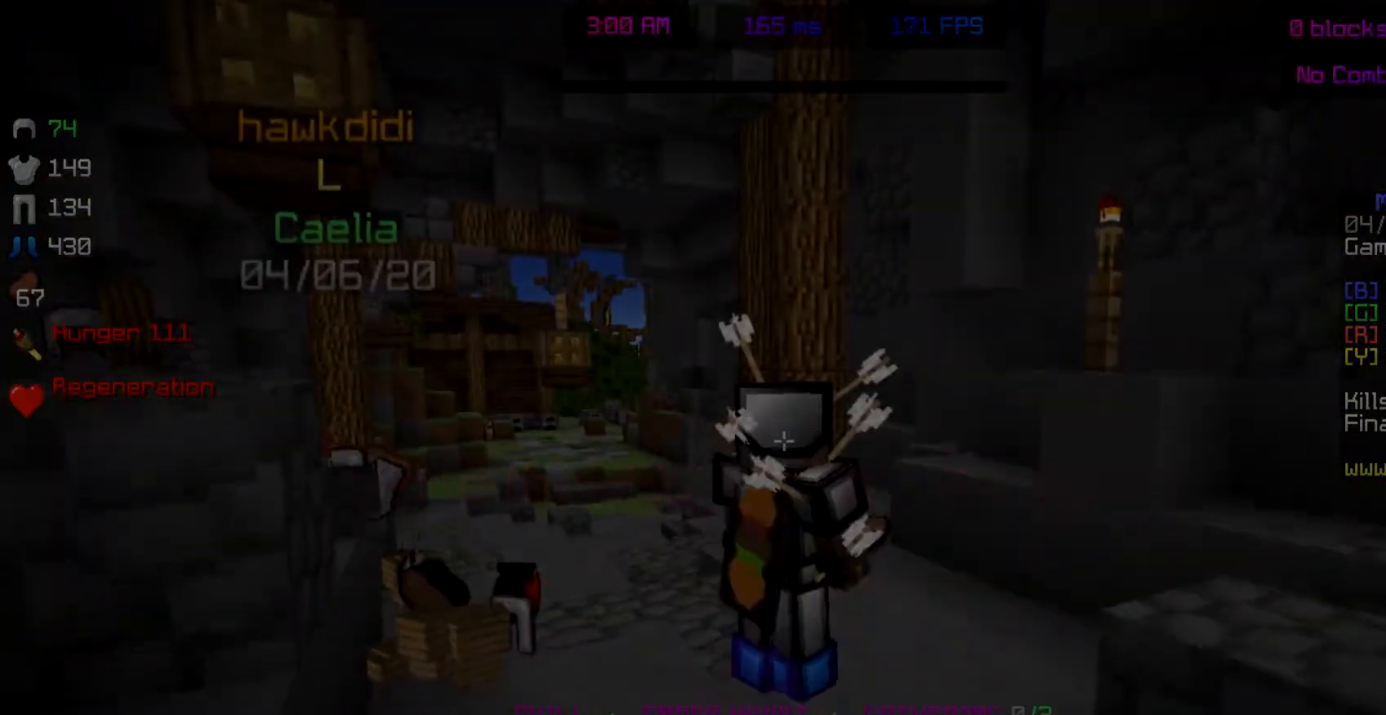
{"keys": [], "mouse": ["right"], "events": []}
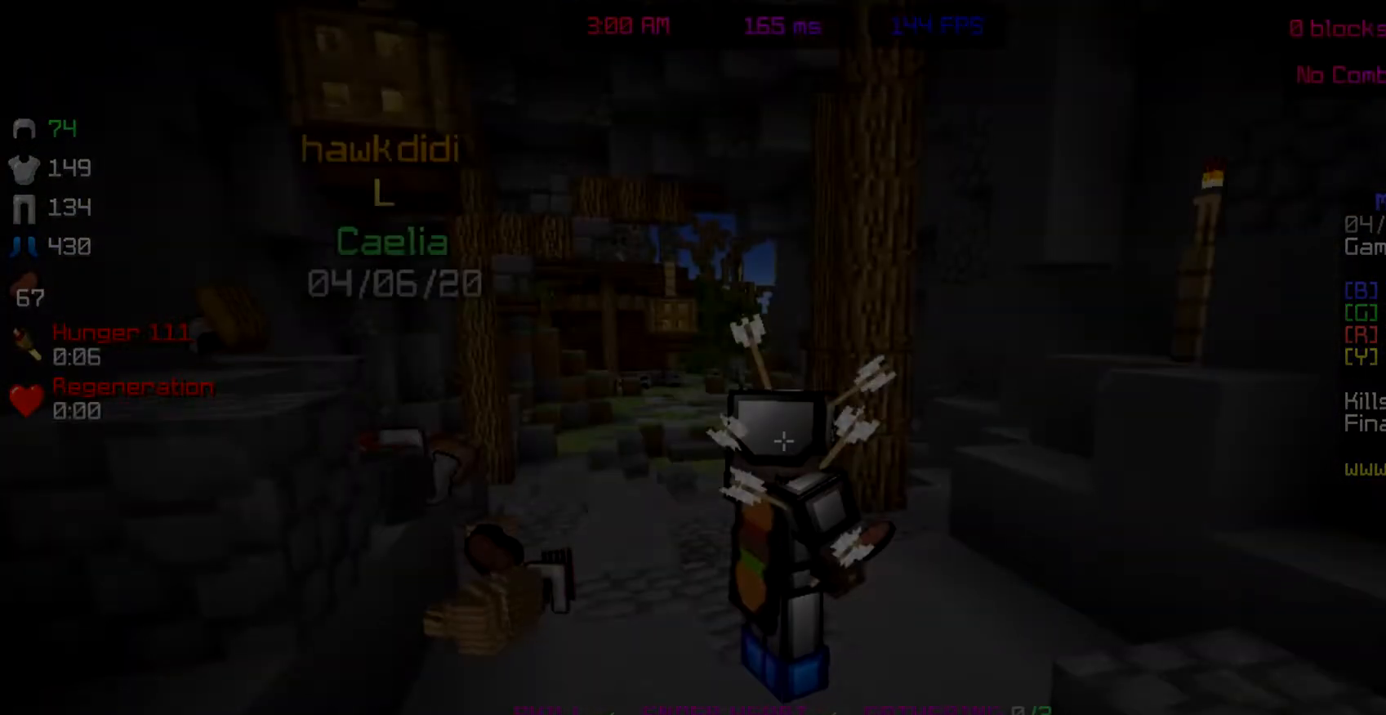
{"keys": ["w"], "mouse": ["right"], "events": [[500, "w", "down"]]}
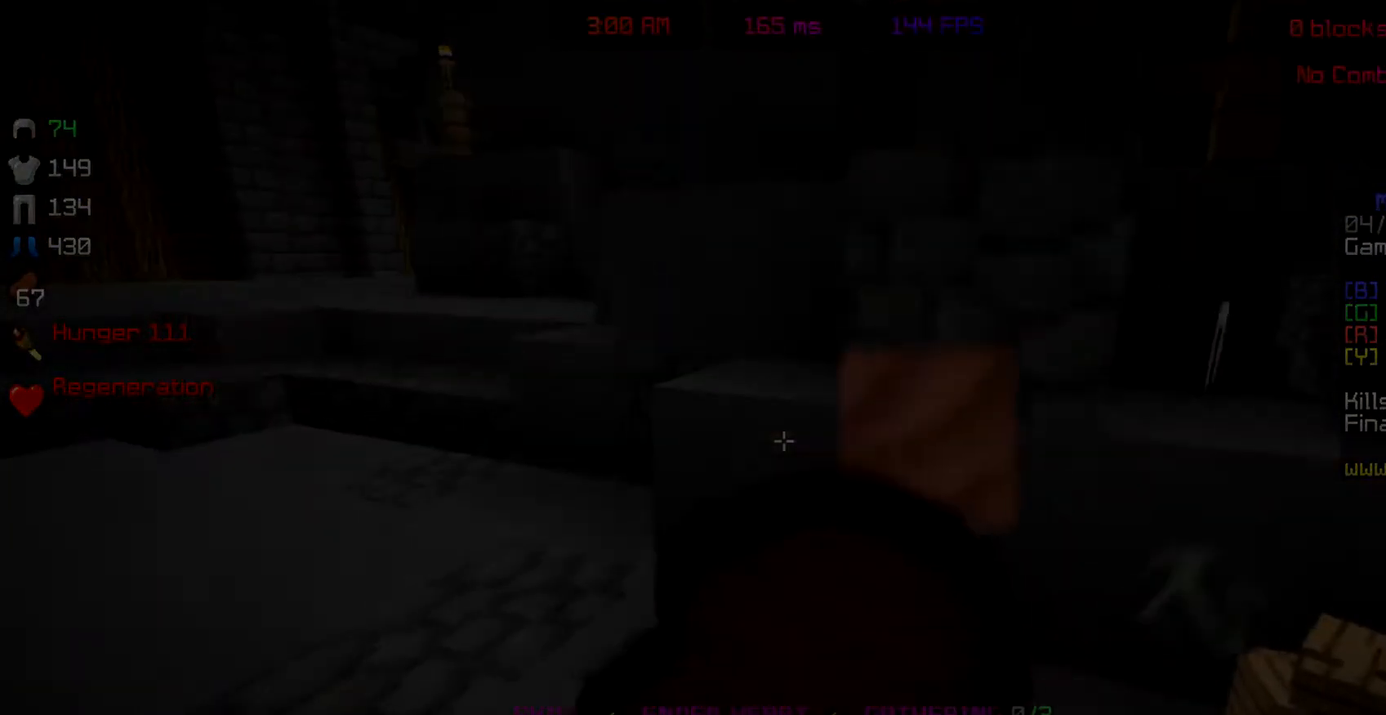
{"keys": ["w"], "mouse": ["right"], "events": []}